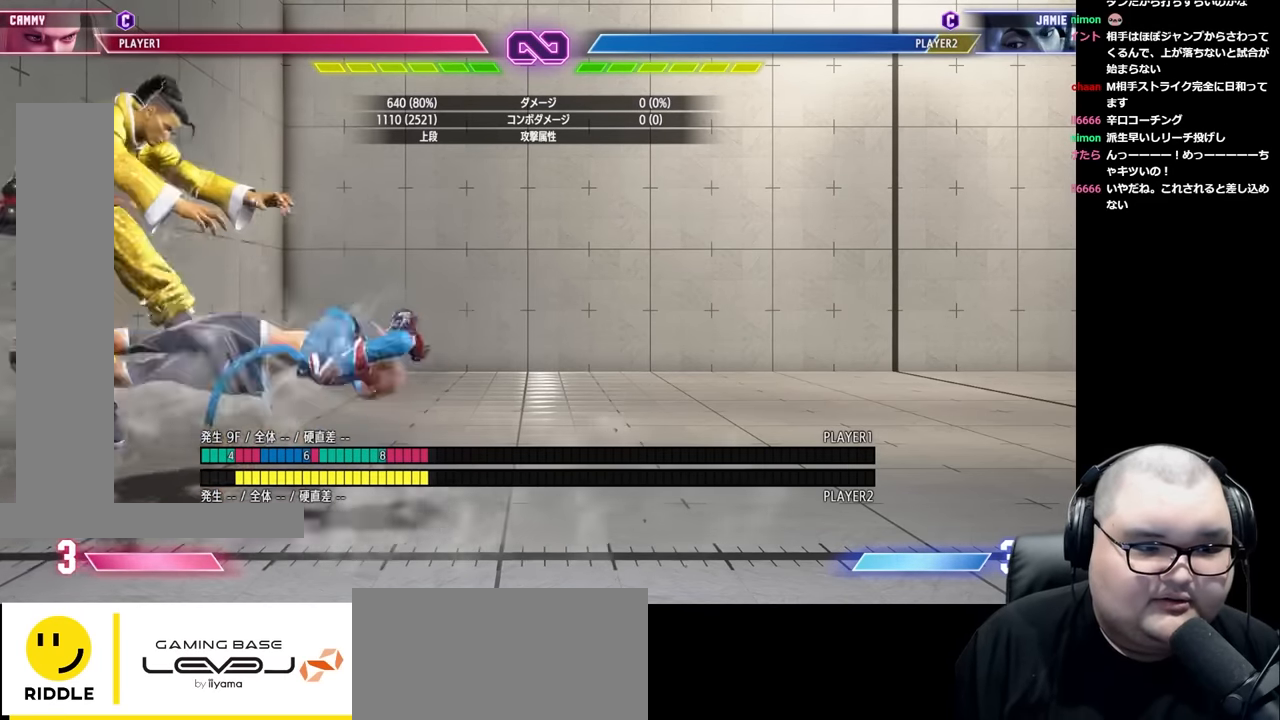
Gameplay with a controller (arcade stick); each line is a JSON object with the inputs held at the frame after it. "events" lists button and stick changes between this image and that frame as [ms after this image, input, new state], when the widget could be followed in between. Not read: L3 R3.
{"buttons": [], "left_stick": "left", "events": [[33, "left_stick", "left"], [100, "left_stick", "center"], [350, "left_stick", "left"], [417, "left_stick", "center"], [467, "left_stick", "left"]]}
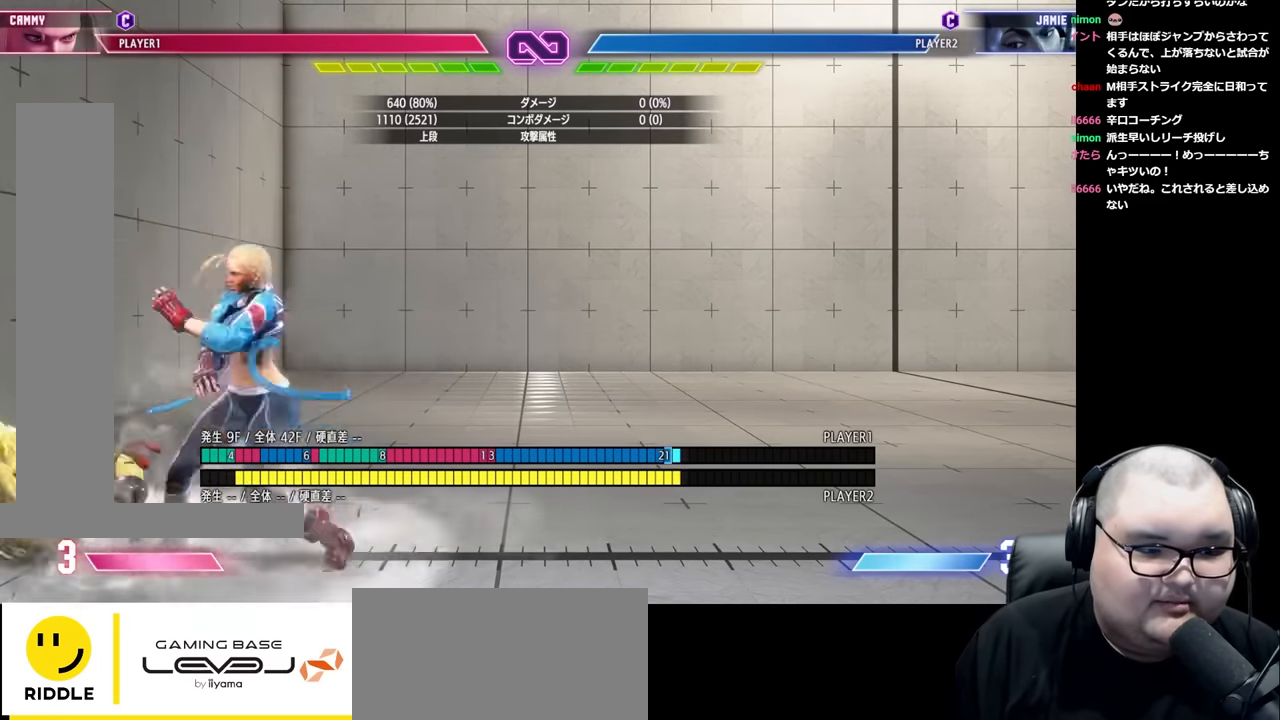
{"buttons": ["CROSS"], "left_stick": "right", "events": [[67, "left_stick", "center"], [267, "left_stick", "up"], [350, "left_stick", "down"], [417, "left_stick", "right"], [450, "CROSS", "down"]]}
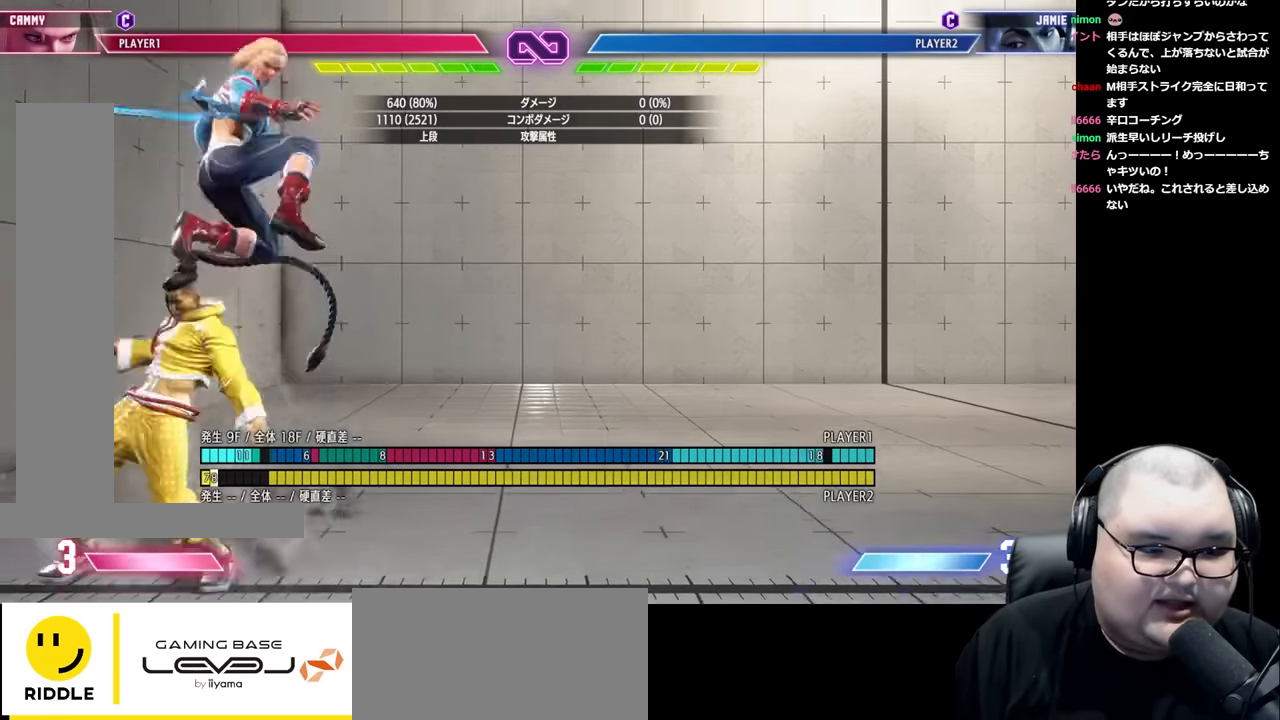
{"buttons": [], "left_stick": "center", "events": [[33, "CROSS", "up"], [83, "left_stick", "down-right"], [417, "left_stick", "center"]]}
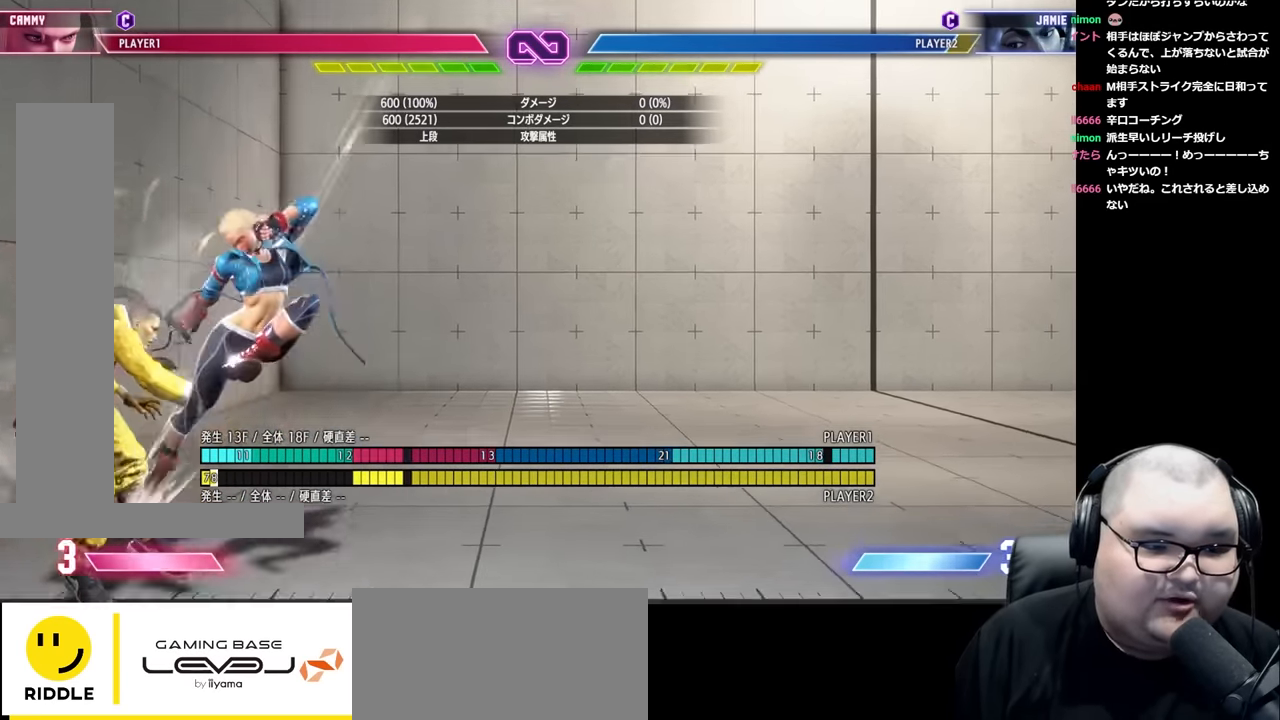
{"buttons": [], "left_stick": "center", "events": []}
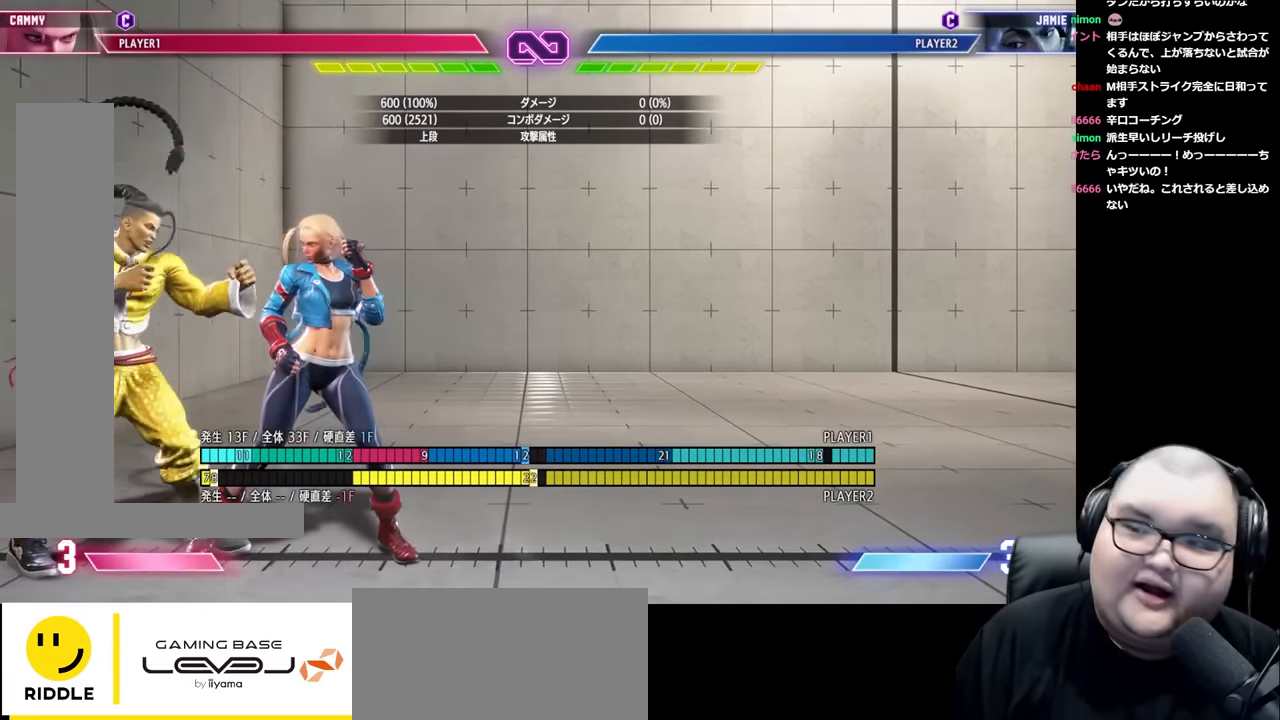
{"buttons": [], "left_stick": "center", "events": []}
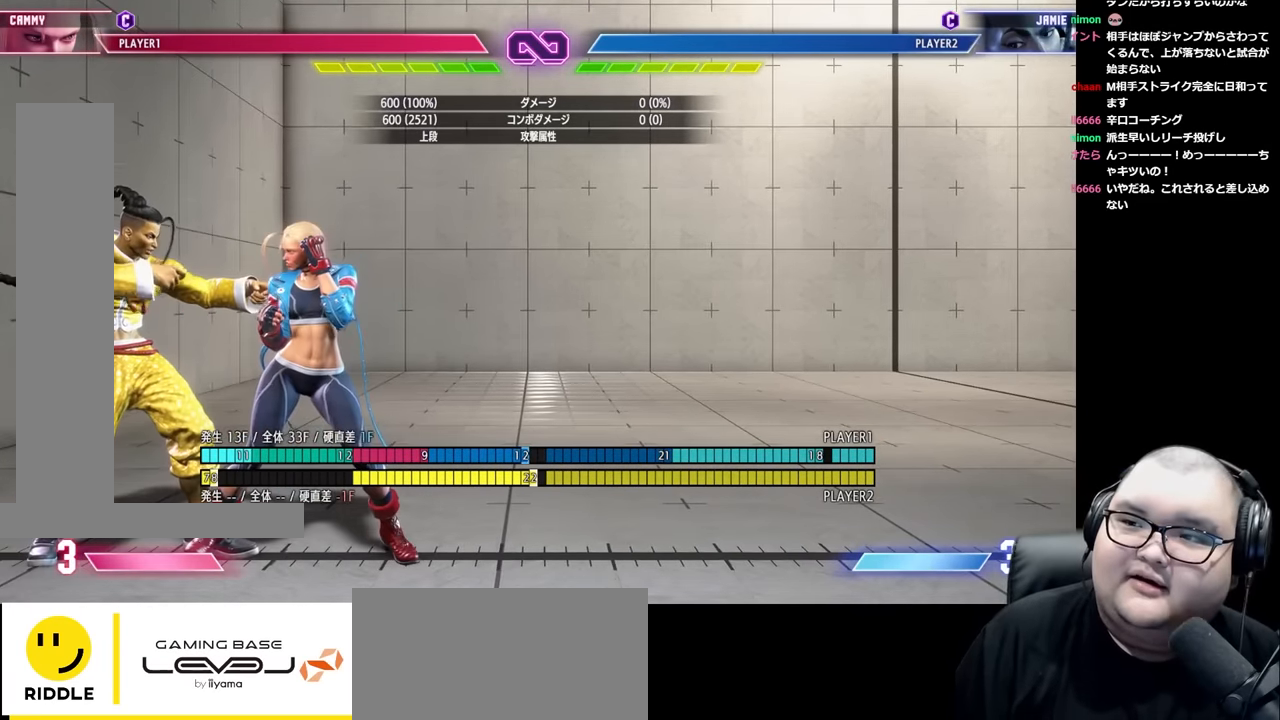
{"buttons": [], "left_stick": "center", "events": []}
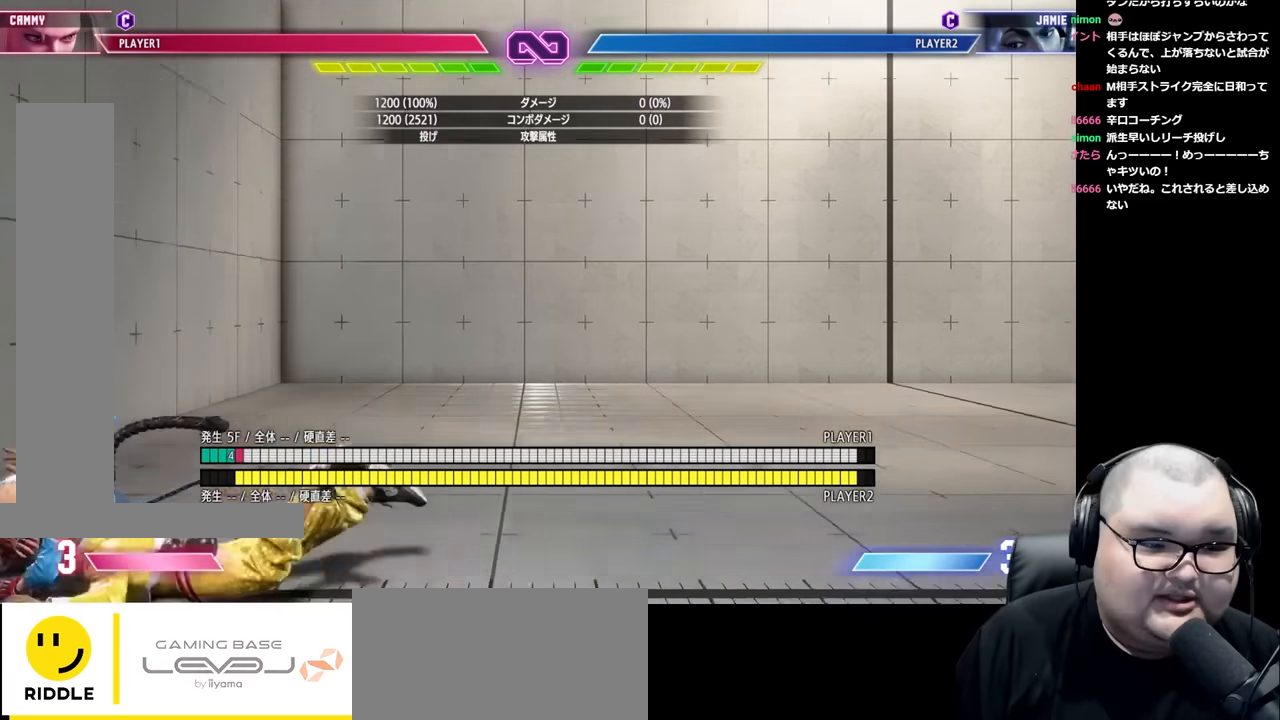
{"buttons": [], "left_stick": "left", "events": [[17, "left_stick", "left"], [67, "left_stick", "center"], [150, "left_stick", "left"], [217, "left_stick", "center"], [300, "left_stick", "left"], [350, "left_stick", "center"], [433, "left_stick", "left"]]}
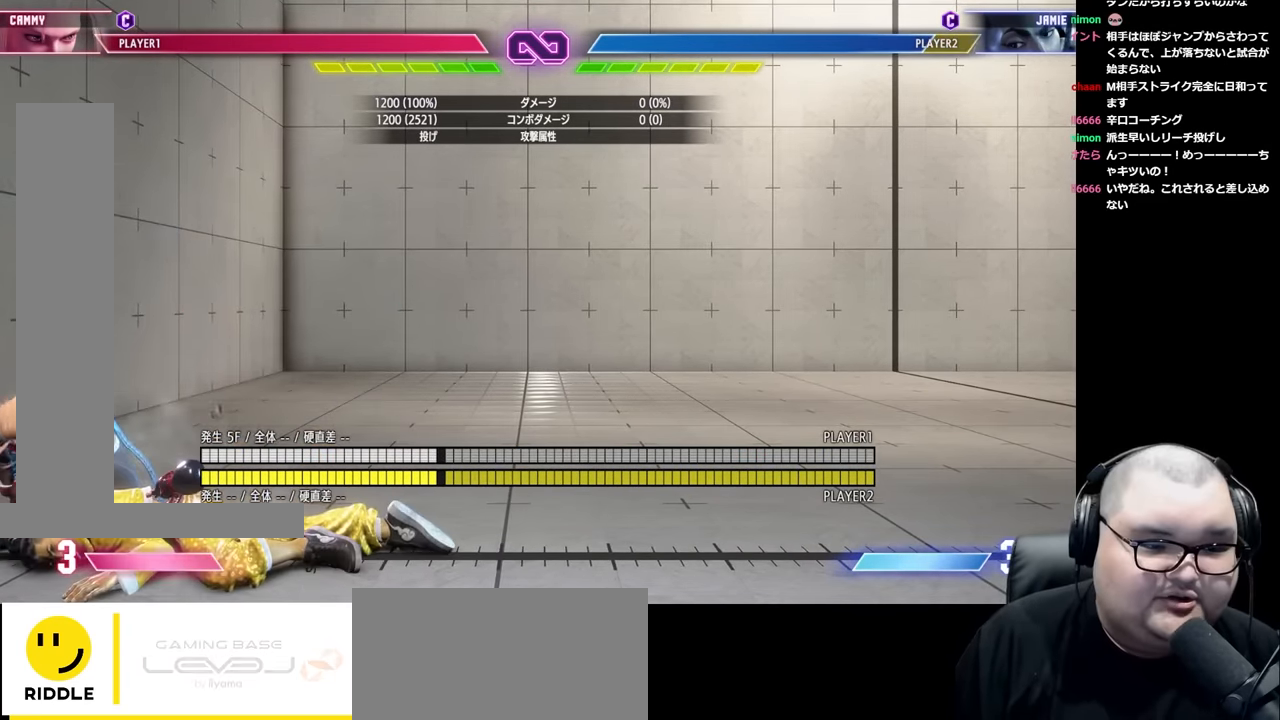
{"buttons": [], "left_stick": "center", "events": [[17, "left_stick", "center"], [83, "left_stick", "left"], [150, "left_stick", "center"], [233, "left_stick", "left"], [300, "left_stick", "center"], [383, "left_stick", "left"], [467, "left_stick", "center"]]}
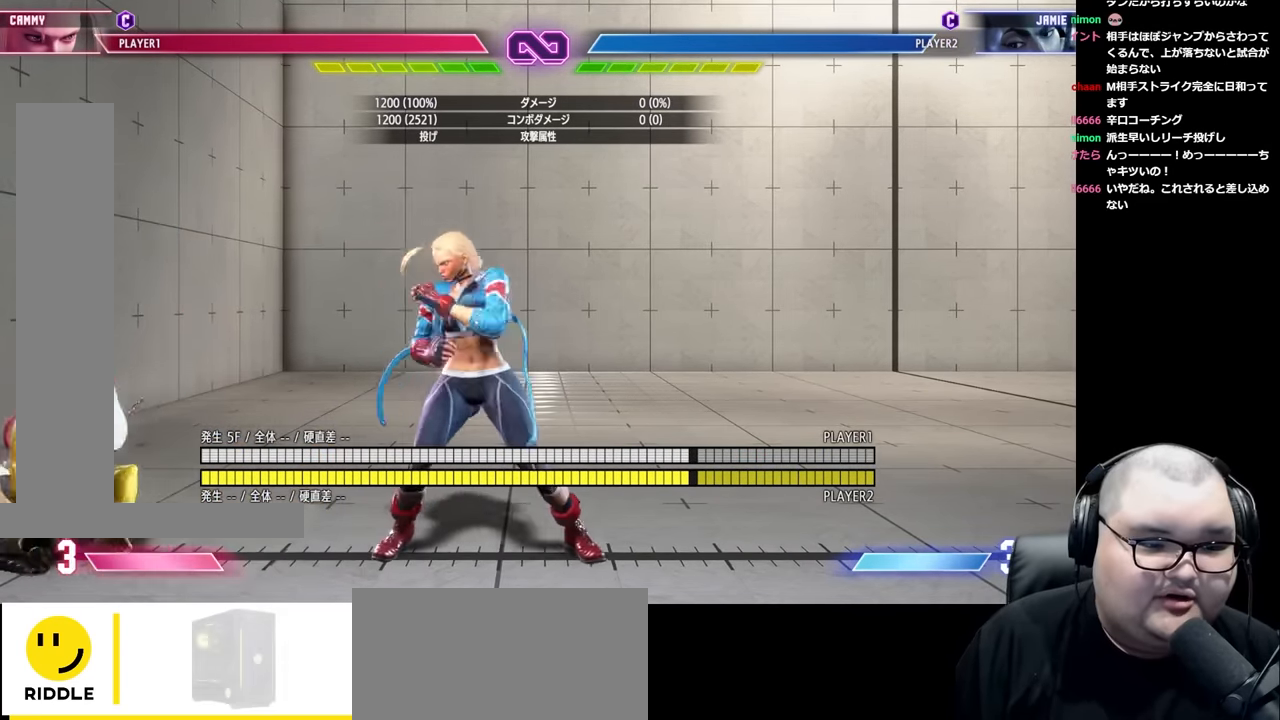
{"buttons": [], "left_stick": "center", "events": [[334, "left_stick", "left"], [434, "left_stick", "center"]]}
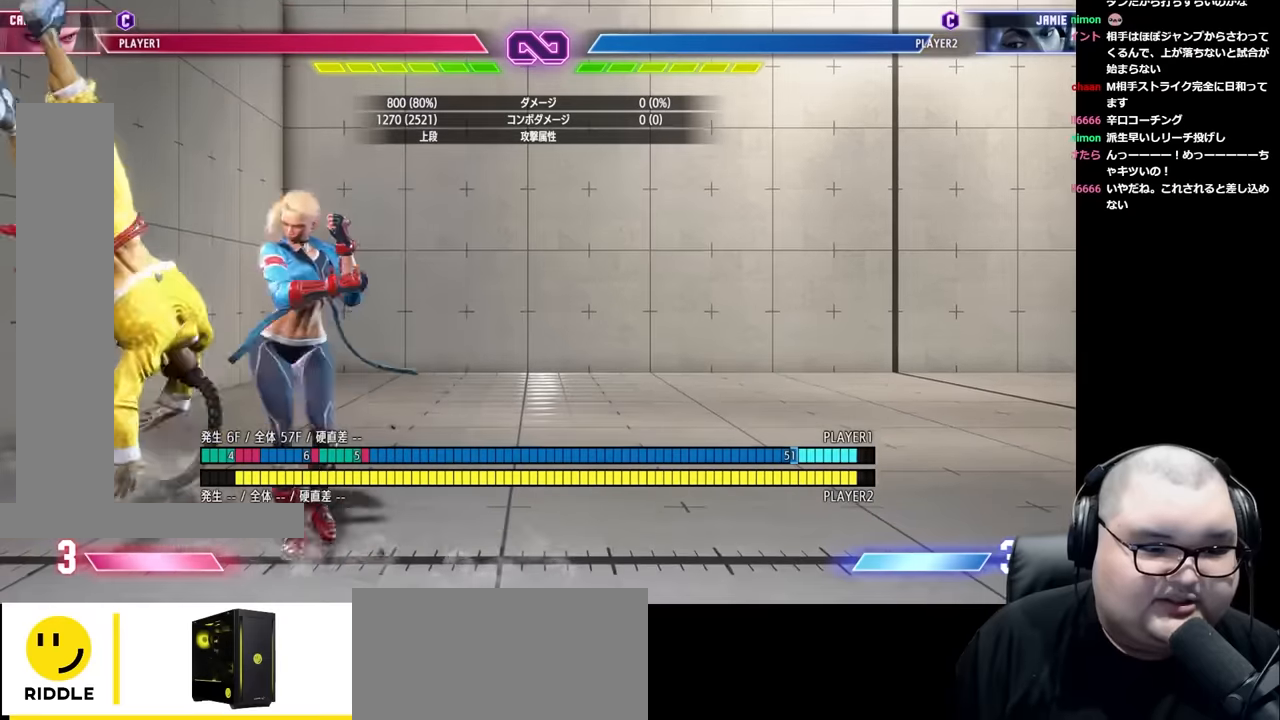
{"buttons": [], "left_stick": "center", "events": [[150, "CROSS", "down"], [150, "SQUARE", "down"], [217, "CROSS", "up"], [217, "SQUARE", "up"], [317, "CROSS", "down"], [317, "SQUARE", "down"], [367, "CROSS", "up"], [367, "SQUARE", "up"]]}
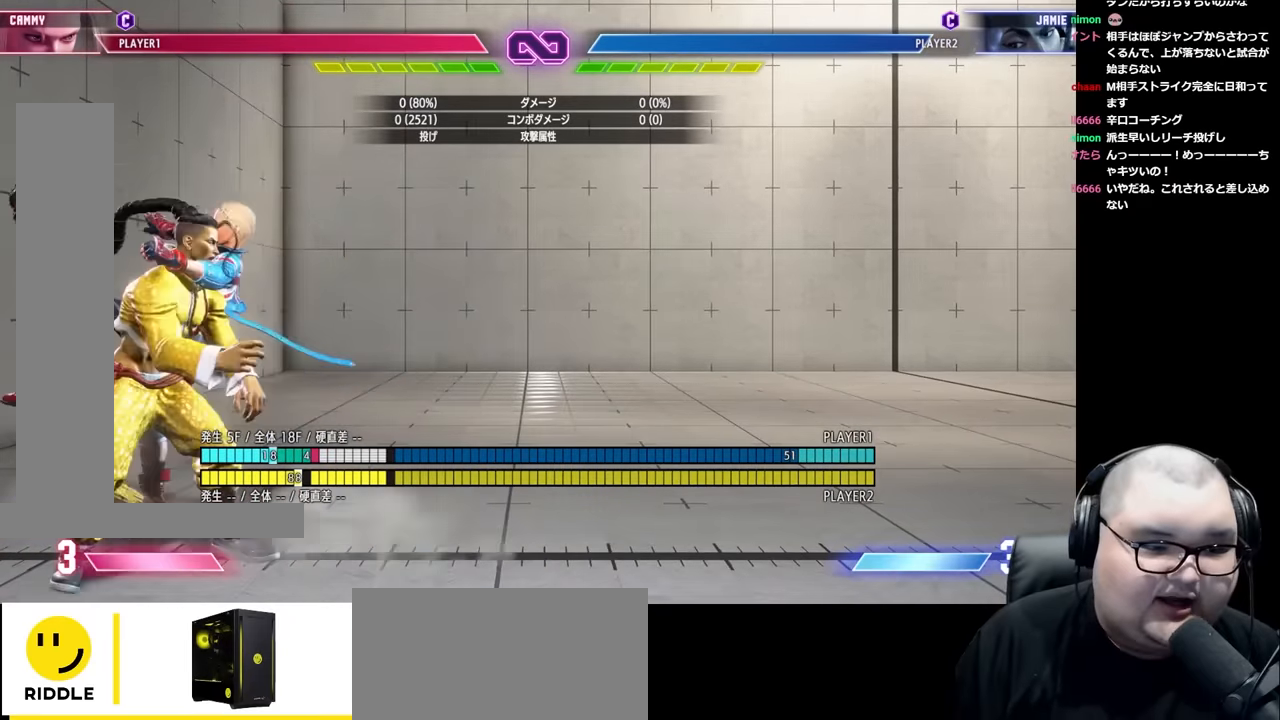
{"buttons": [], "left_stick": "left", "events": [[367, "left_stick", "left"]]}
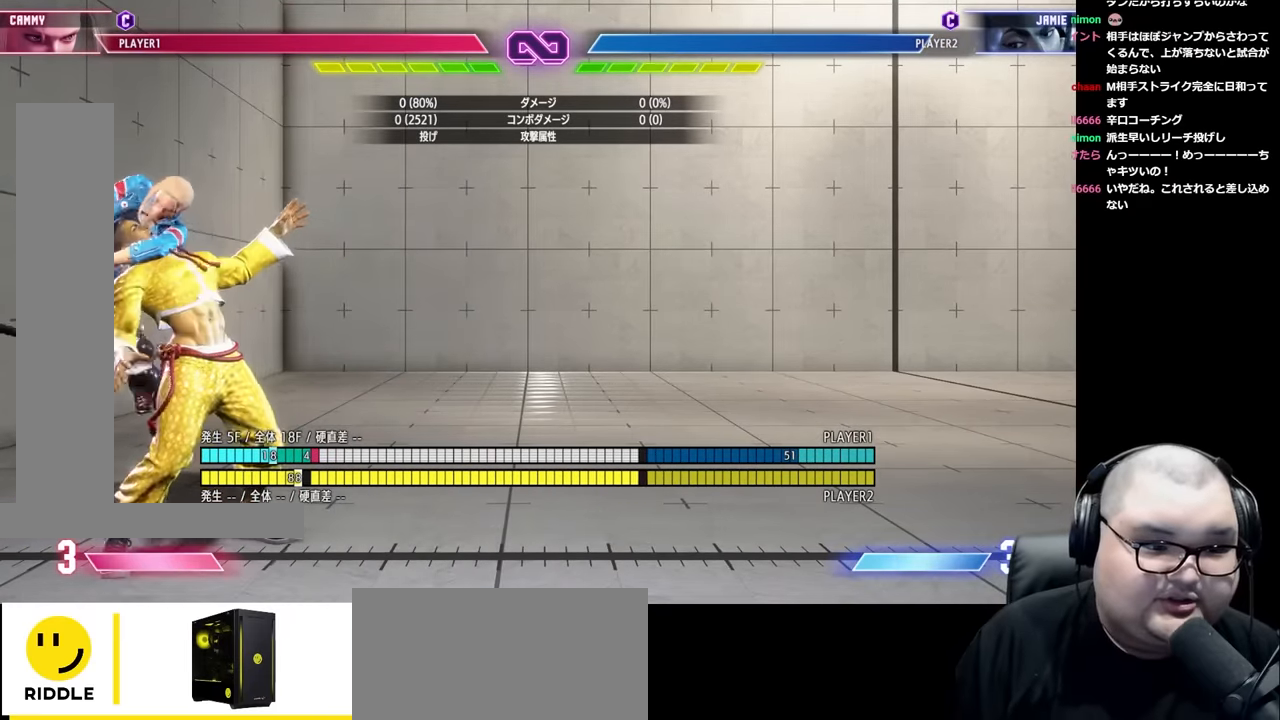
{"buttons": [], "left_stick": "left", "events": []}
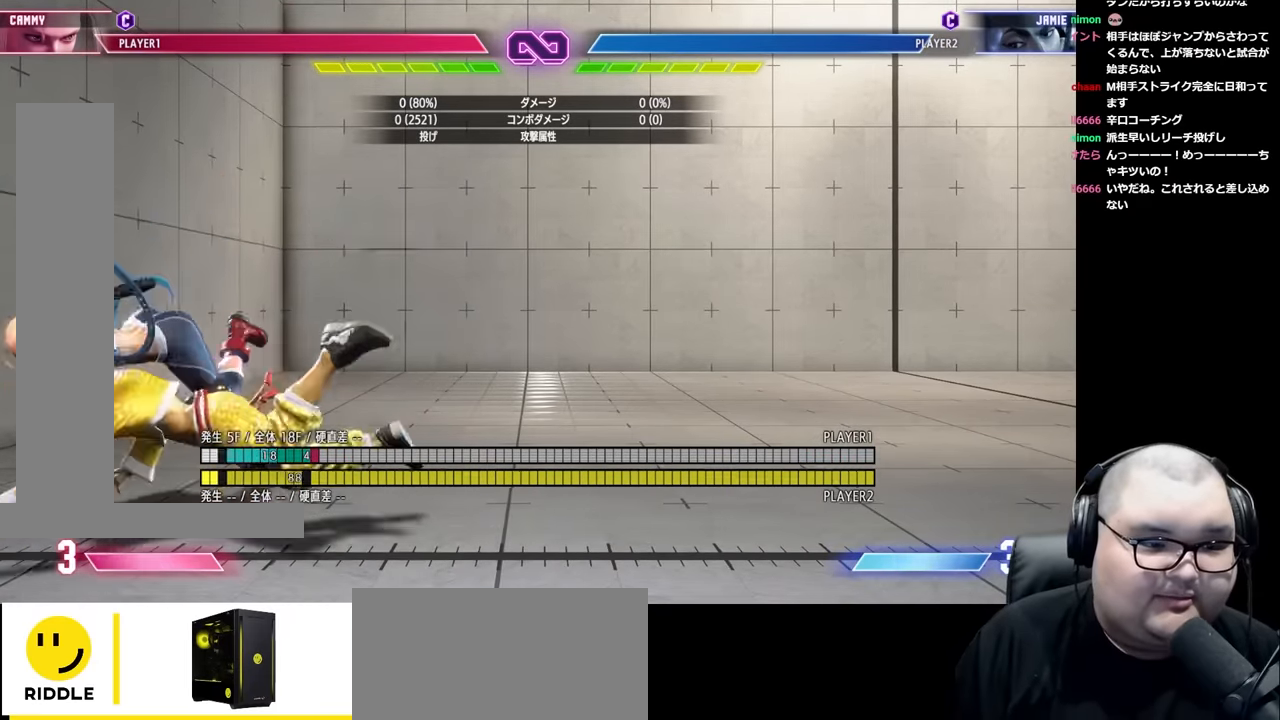
{"buttons": [], "left_stick": "left", "events": []}
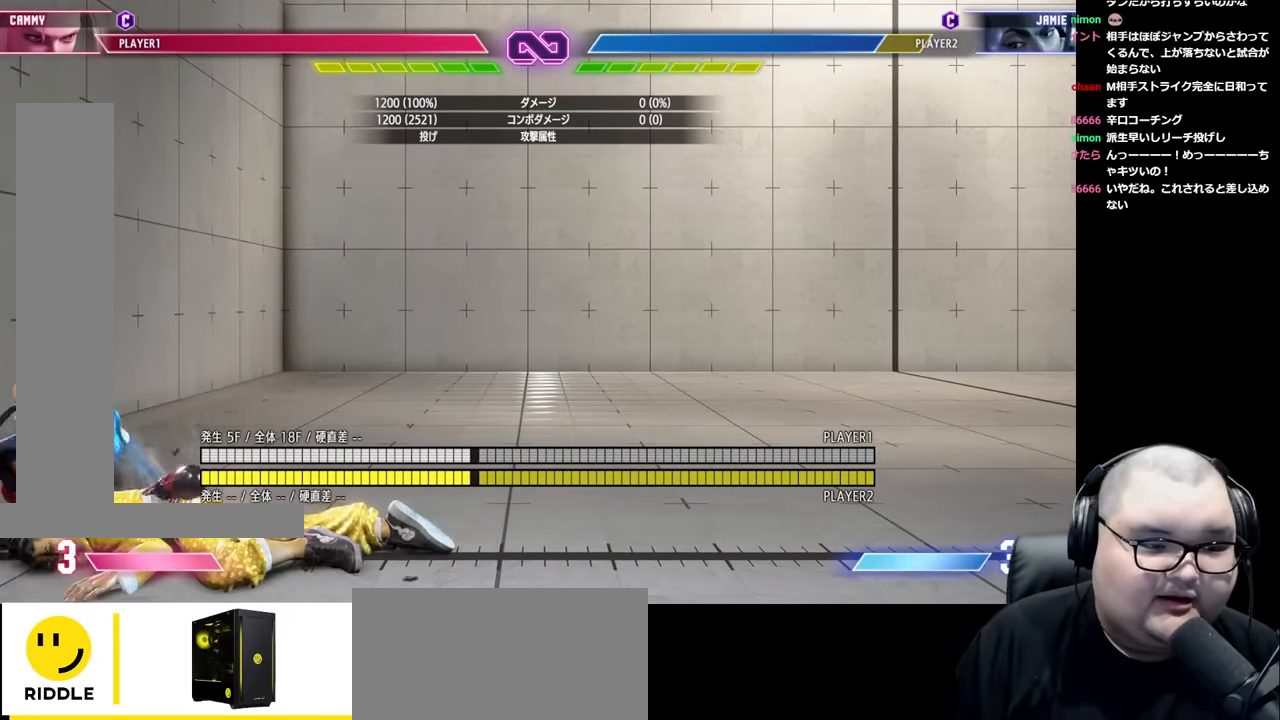
{"buttons": ["CIRCLE", "TRIANGLE"], "left_stick": "center", "events": [[17, "left_stick", "center"], [317, "left_stick", "left"], [417, "left_stick", "center"], [434, "CIRCLE", "down"], [434, "TRIANGLE", "down"]]}
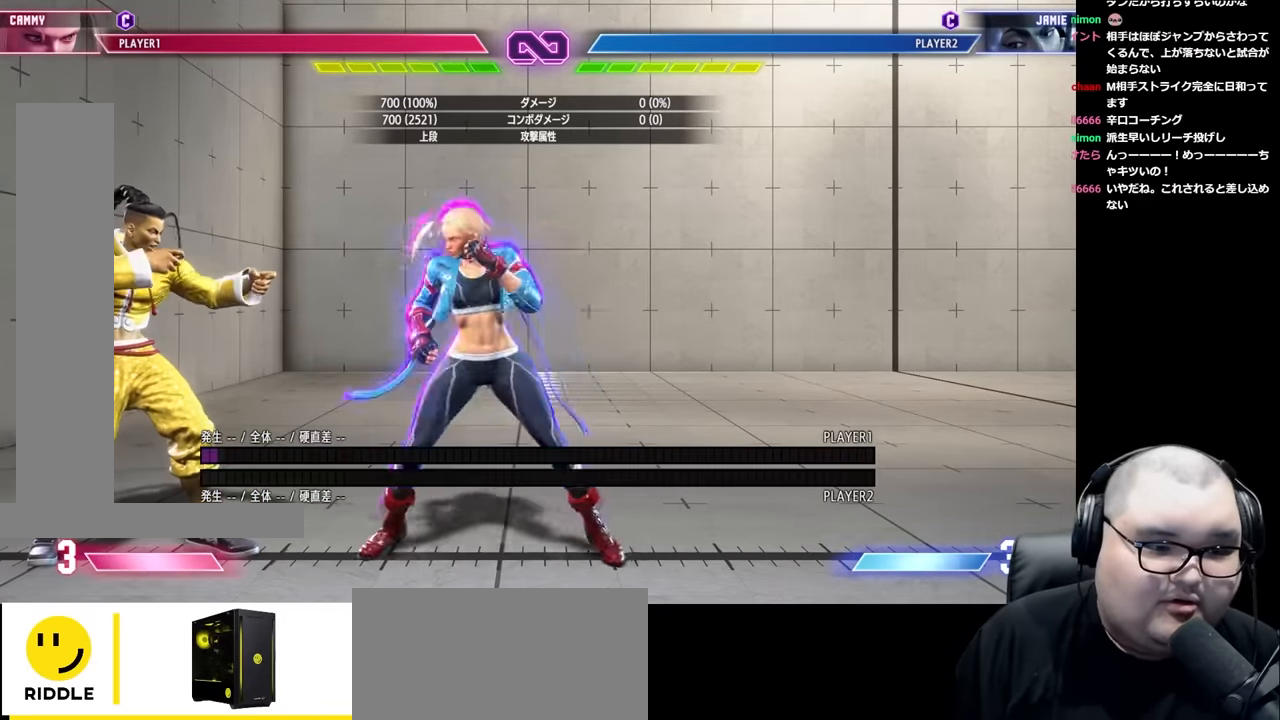
{"buttons": ["R1"], "left_stick": "down-right", "events": [[217, "left_stick", "left"], [234, "CIRCLE", "up"], [250, "TRIANGLE", "up"], [284, "left_stick", "center"], [350, "left_stick", "down-right"], [417, "R1", "down"]]}
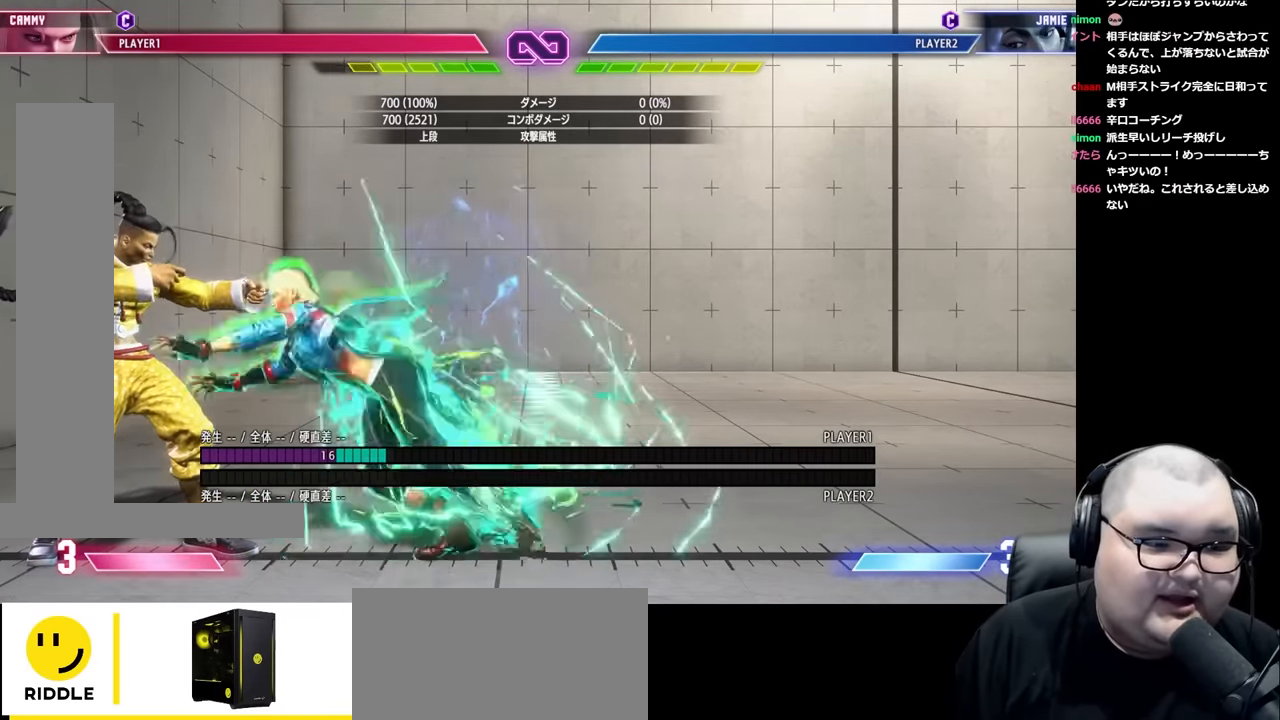
{"buttons": [], "left_stick": "center", "events": [[284, "R1", "up"], [300, "left_stick", "center"]]}
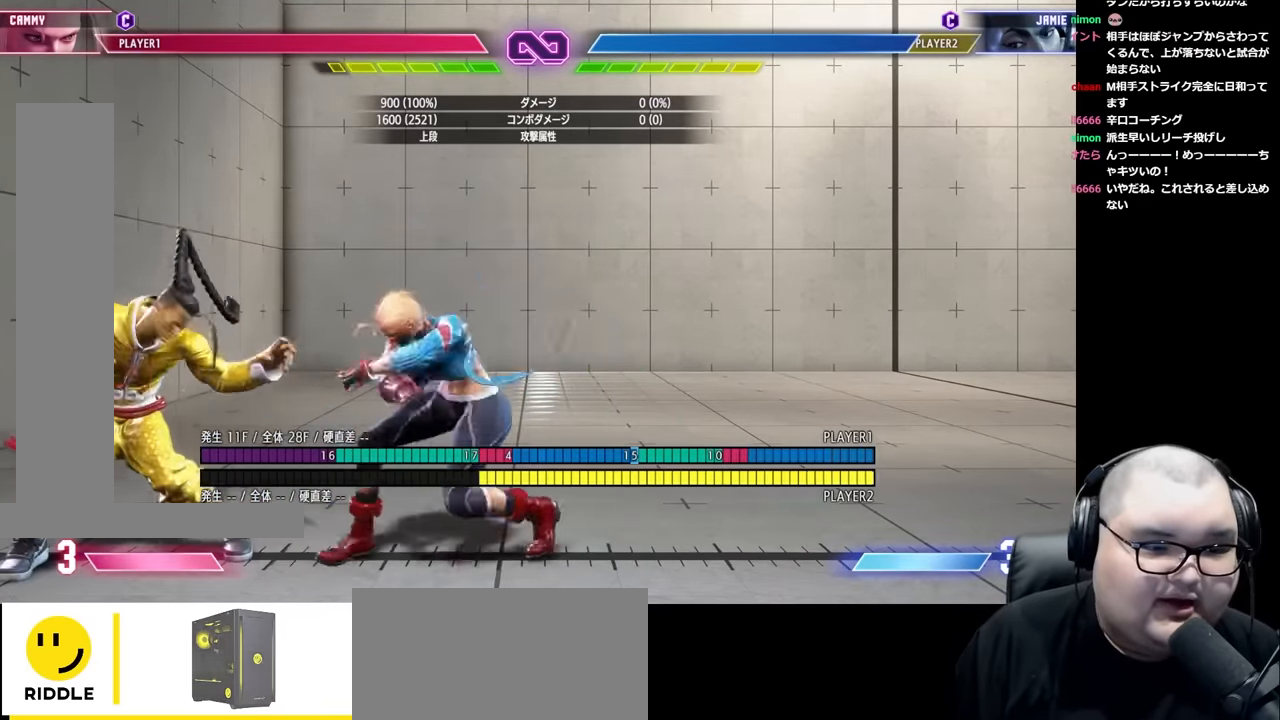
{"buttons": [], "left_stick": "right", "events": [[100, "CIRCLE", "down"], [100, "TRIANGLE", "down"], [217, "left_stick", "left"], [284, "left_stick", "center"], [350, "left_stick", "left"], [434, "left_stick", "center"], [450, "CIRCLE", "up"], [450, "TRIANGLE", "up"], [500, "left_stick", "right"]]}
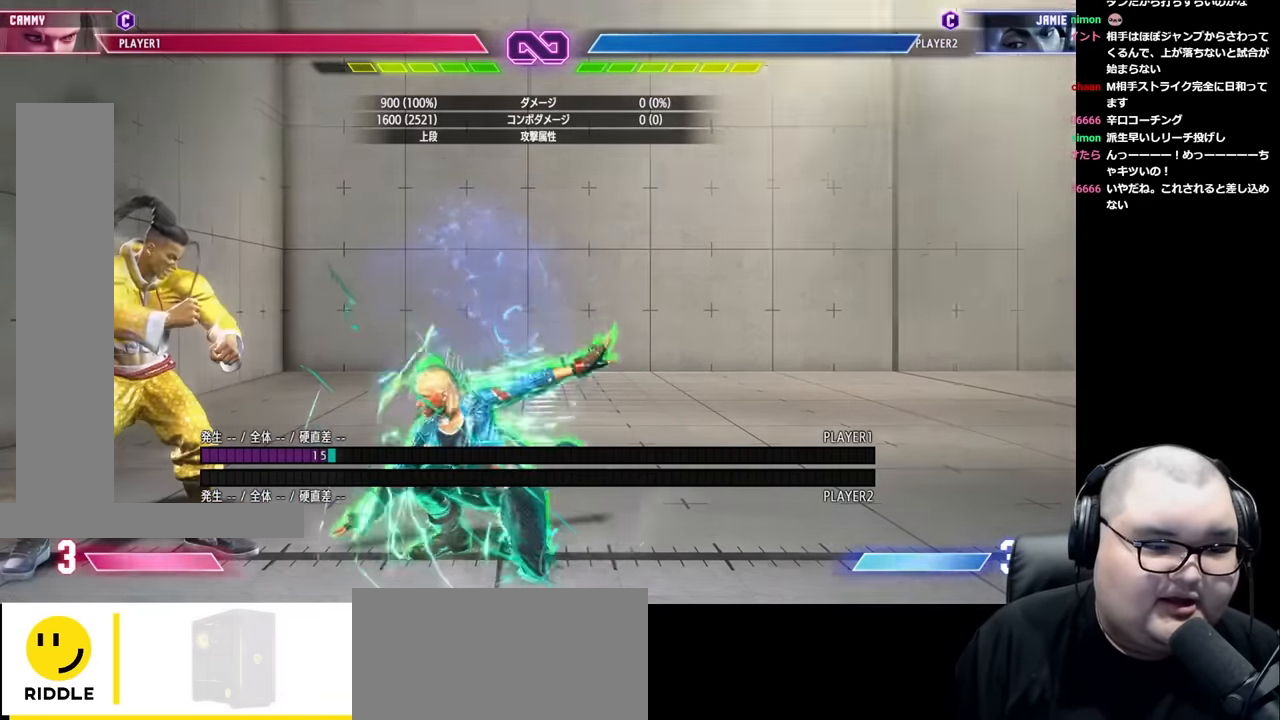
{"buttons": [], "left_stick": "right", "events": [[17, "left_stick", "down-right"], [100, "R1", "down"], [334, "R1", "up"], [350, "left_stick", "right"]]}
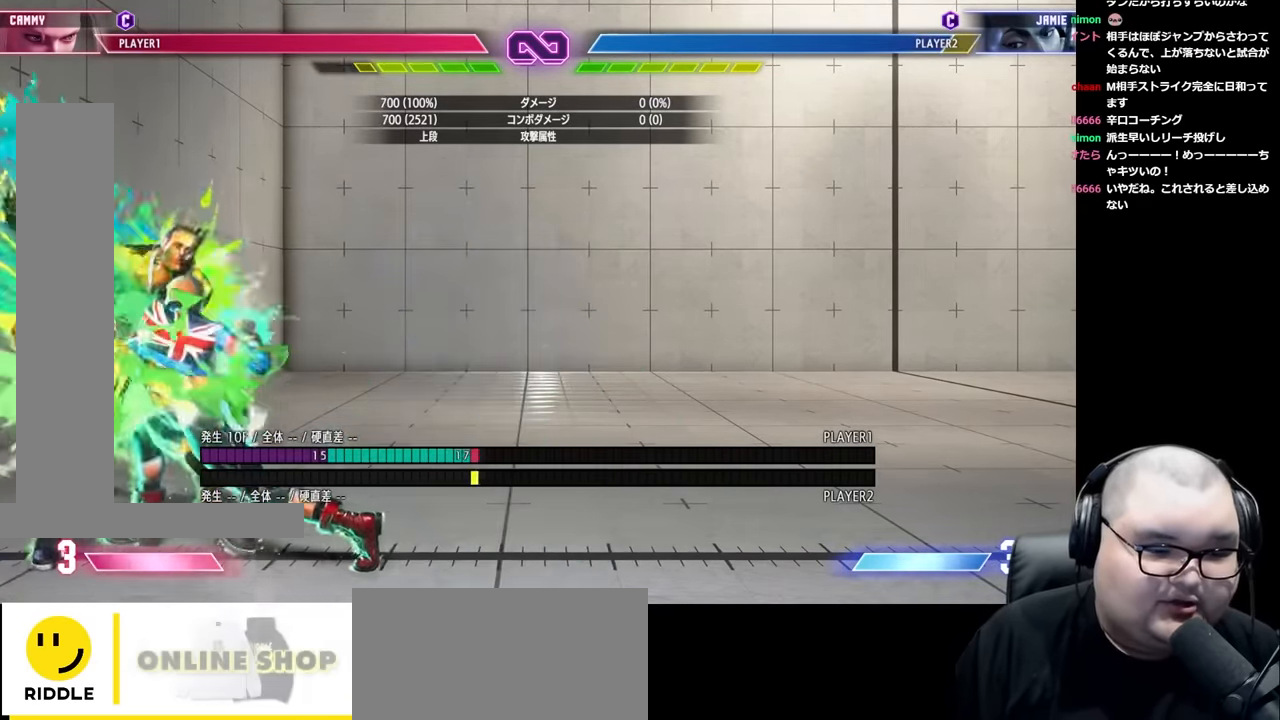
{"buttons": ["R2"], "left_stick": "right", "events": [[84, "R2", "down"], [117, "R2", "up"], [234, "R2", "down"], [284, "R2", "up"], [384, "R2", "down"], [434, "R2", "up"], [500, "R2", "down"]]}
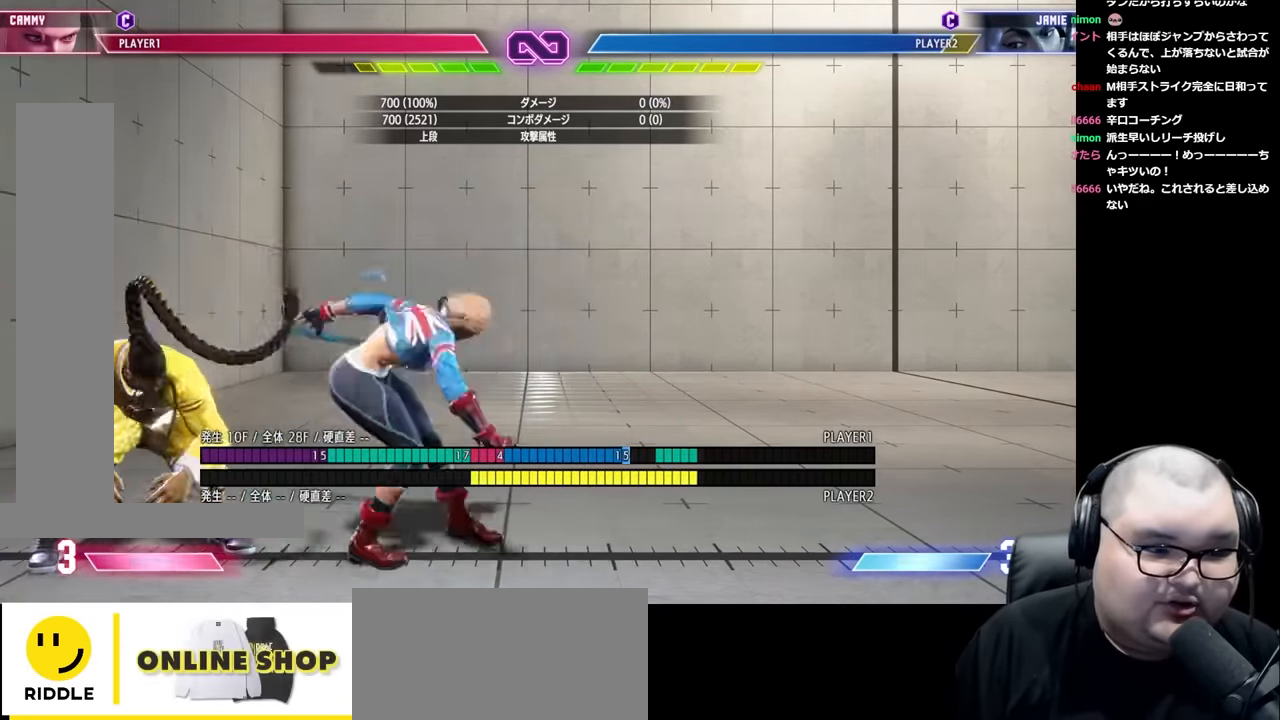
{"buttons": [], "left_stick": "down-right", "events": [[67, "R2", "up"], [234, "left_stick", "down"], [317, "left_stick", "left"], [367, "left_stick", "center"], [467, "left_stick", "down-right"]]}
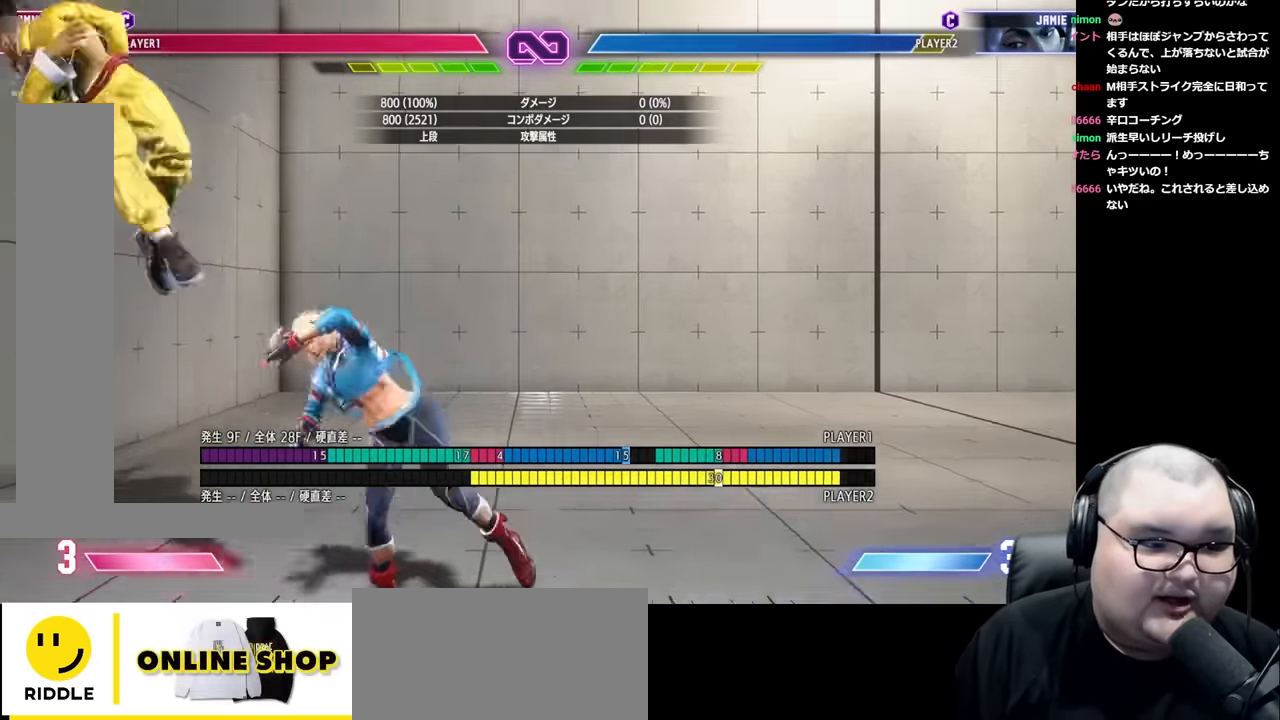
{"buttons": [], "left_stick": "center", "events": [[50, "left_stick", "down-left"], [100, "CIRCLE", "down"], [134, "left_stick", "center"], [184, "CIRCLE", "up"], [417, "left_stick", "left"], [484, "left_stick", "center"]]}
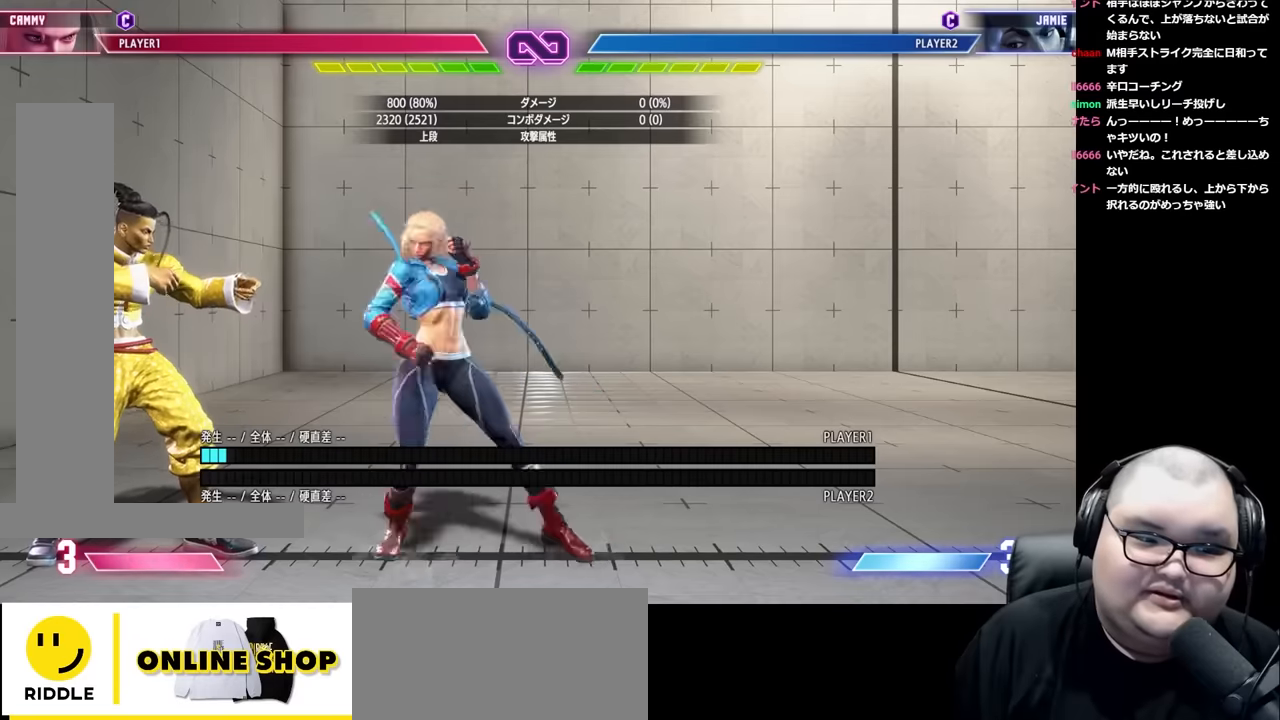
{"buttons": [], "left_stick": "center", "events": [[67, "left_stick", "right"], [150, "left_stick", "center"], [234, "left_stick", "right"], [300, "left_stick", "center"]]}
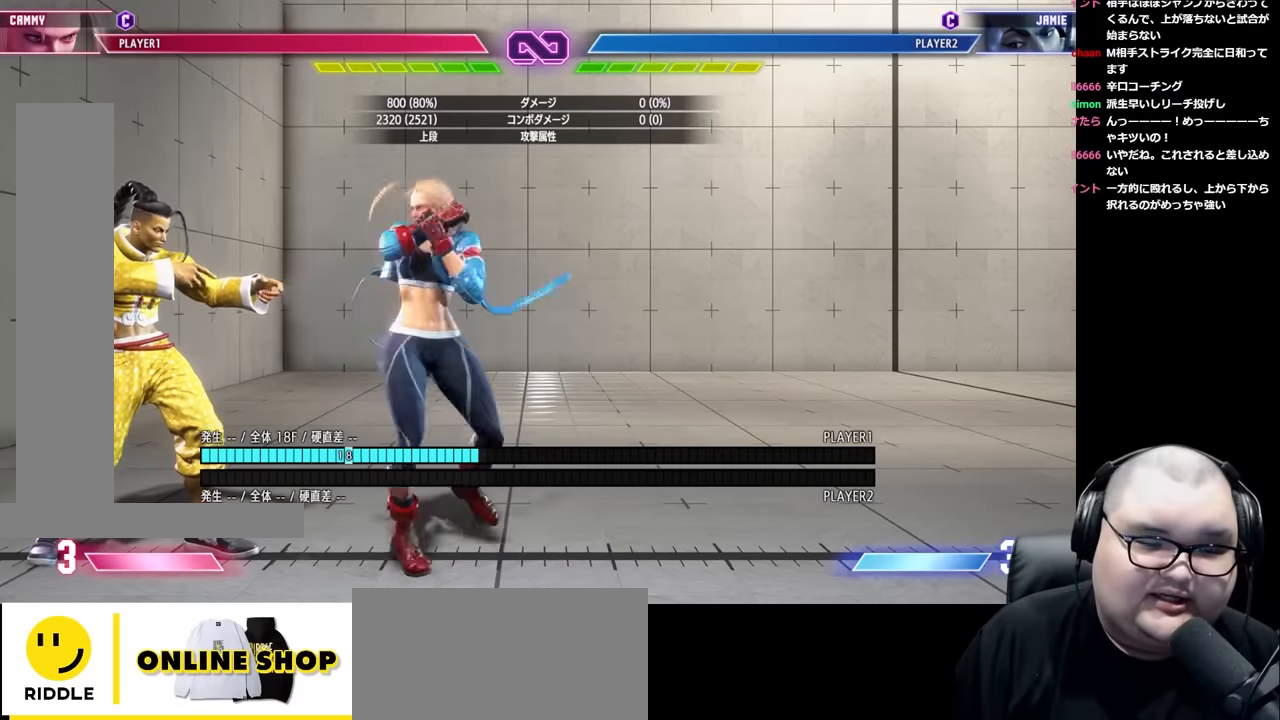
{"buttons": [], "left_stick": "right", "events": [[17, "left_stick", "left"], [84, "left_stick", "center"], [150, "left_stick", "left"], [217, "left_stick", "center"], [350, "left_stick", "right"], [417, "left_stick", "center"], [500, "left_stick", "right"]]}
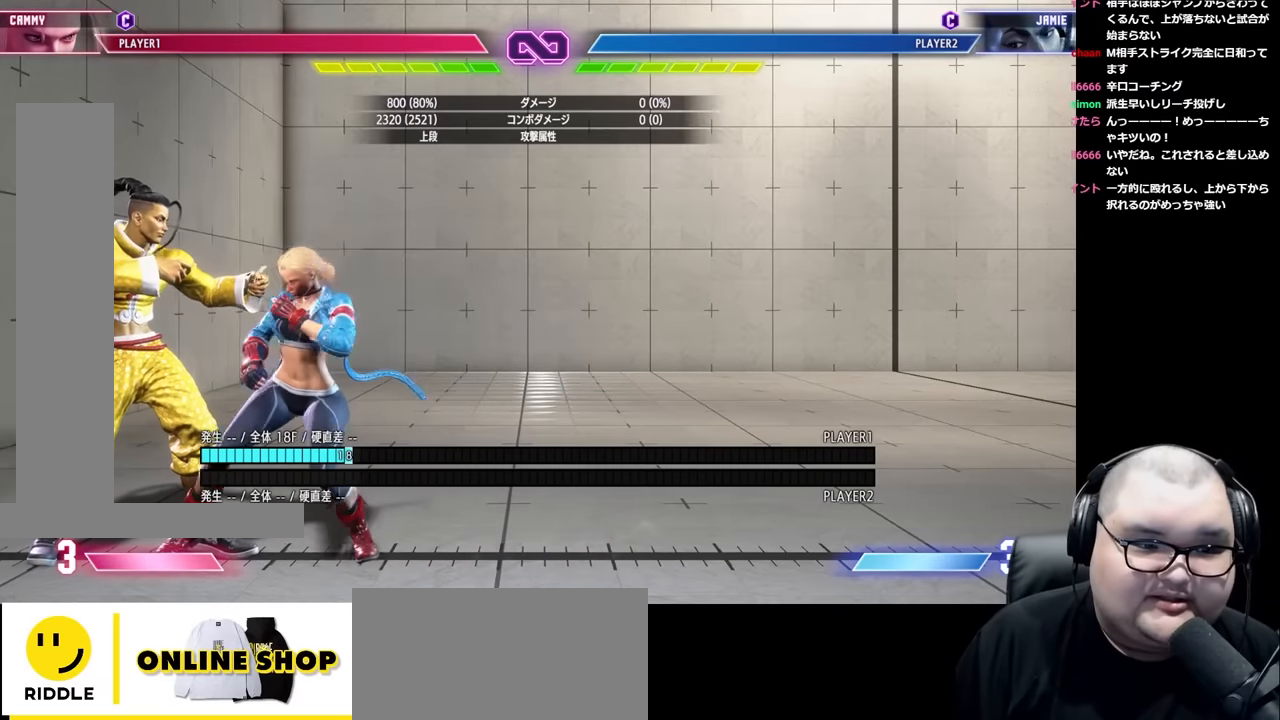
{"buttons": [], "left_stick": "center", "events": [[67, "left_stick", "center"], [150, "left_stick", "right"], [217, "left_stick", "center"], [300, "left_stick", "right"], [350, "left_stick", "center"]]}
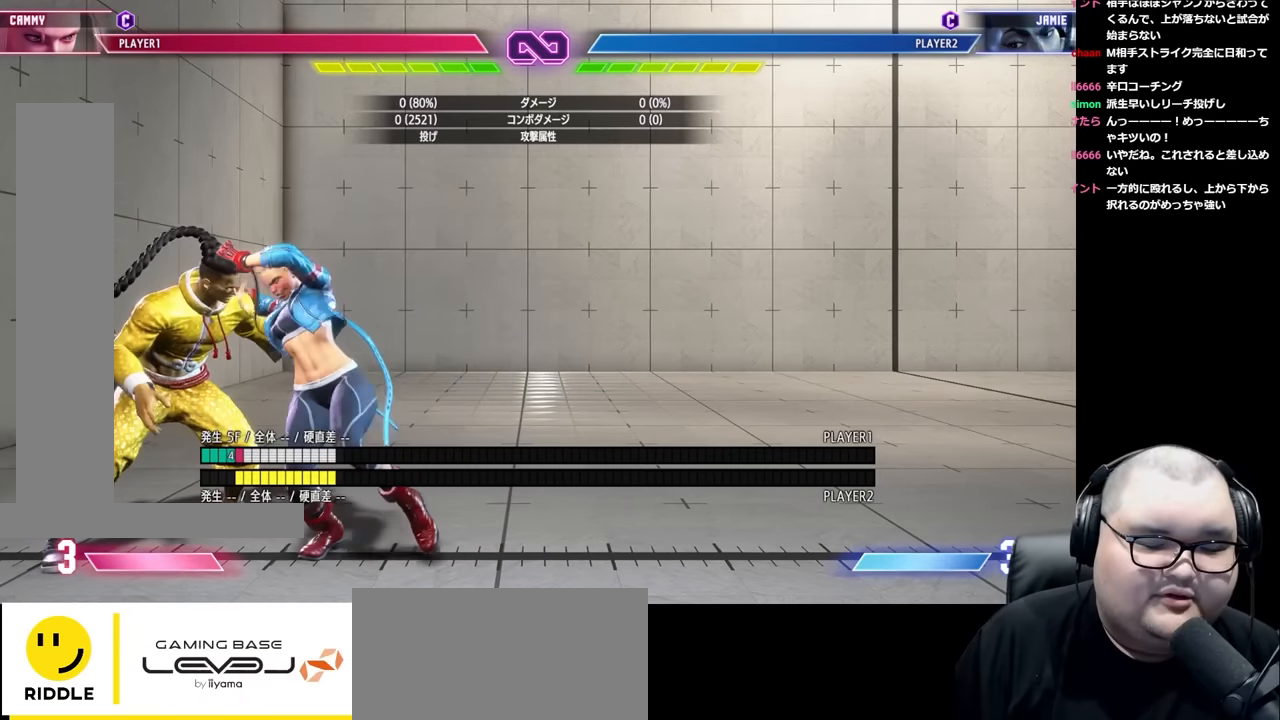
{"buttons": [], "left_stick": "left", "events": [[100, "left_stick", "left"]]}
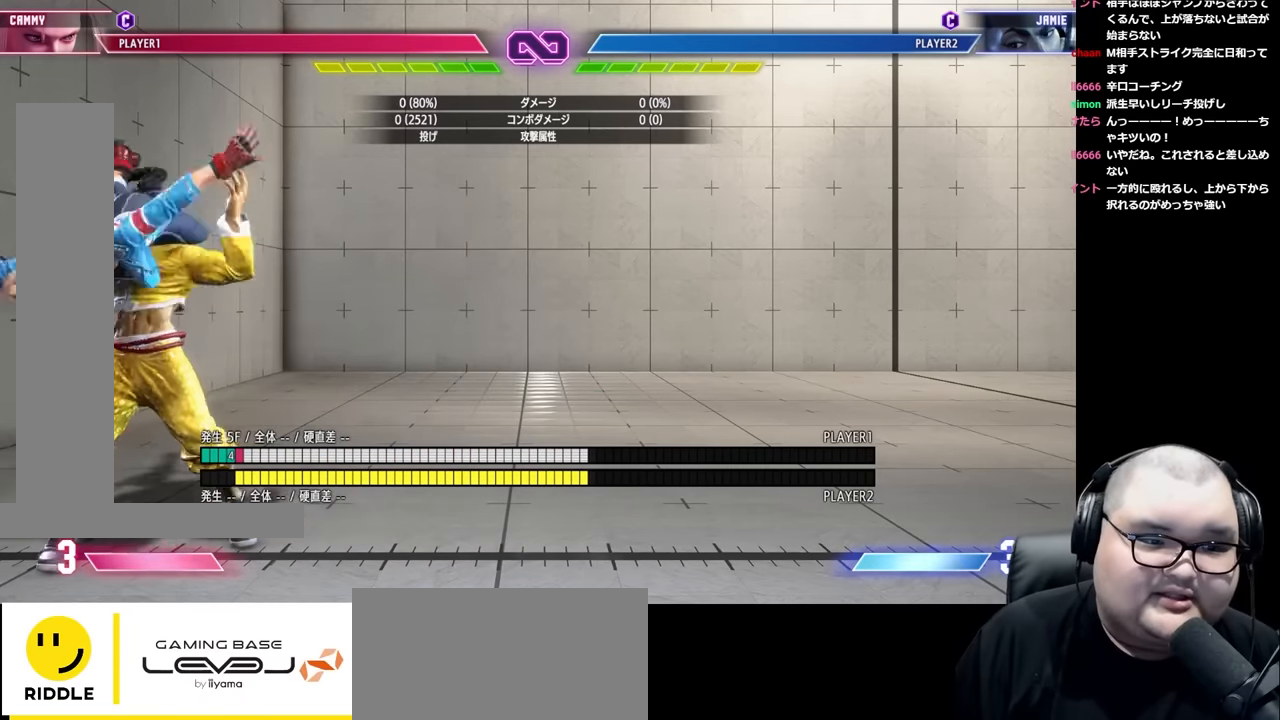
{"buttons": [], "left_stick": "left", "events": []}
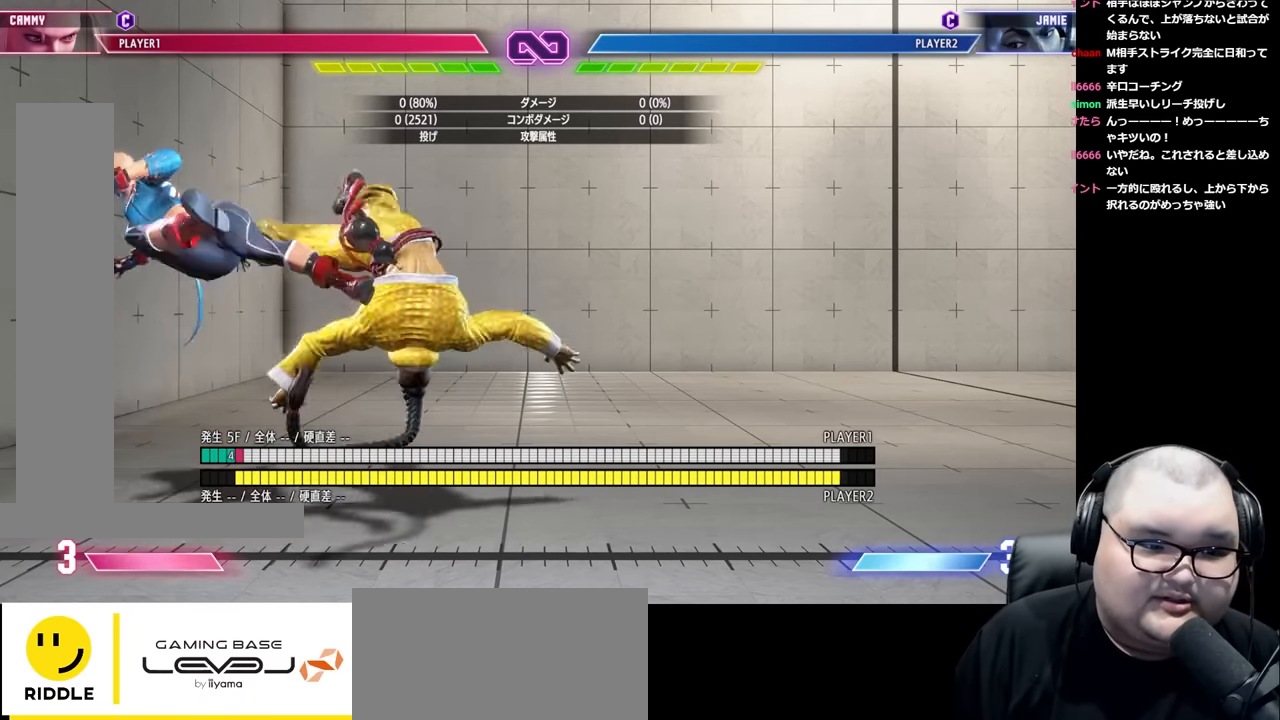
{"buttons": [], "left_stick": "center", "events": [[117, "left_stick", "center"], [250, "left_stick", "right"], [317, "left_stick", "center"], [400, "left_stick", "right"], [467, "left_stick", "center"]]}
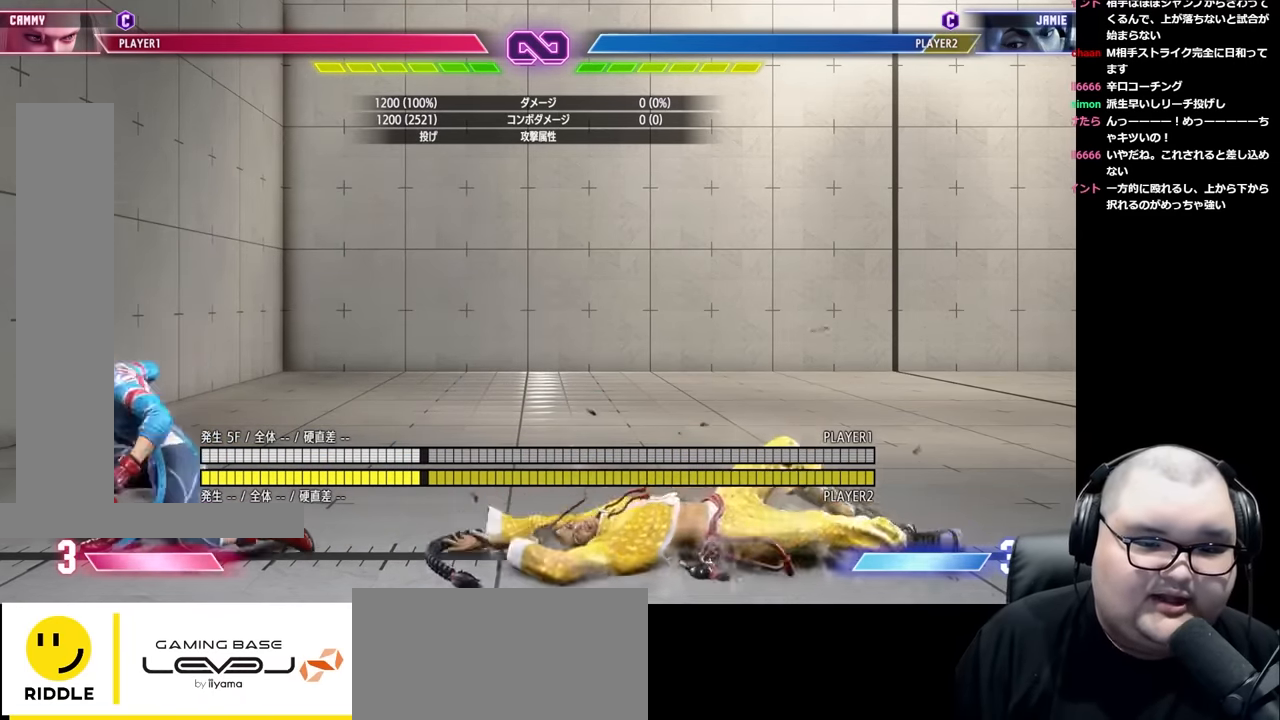
{"buttons": [], "left_stick": "right", "events": [[50, "left_stick", "right"], [167, "left_stick", "center"], [500, "left_stick", "right"]]}
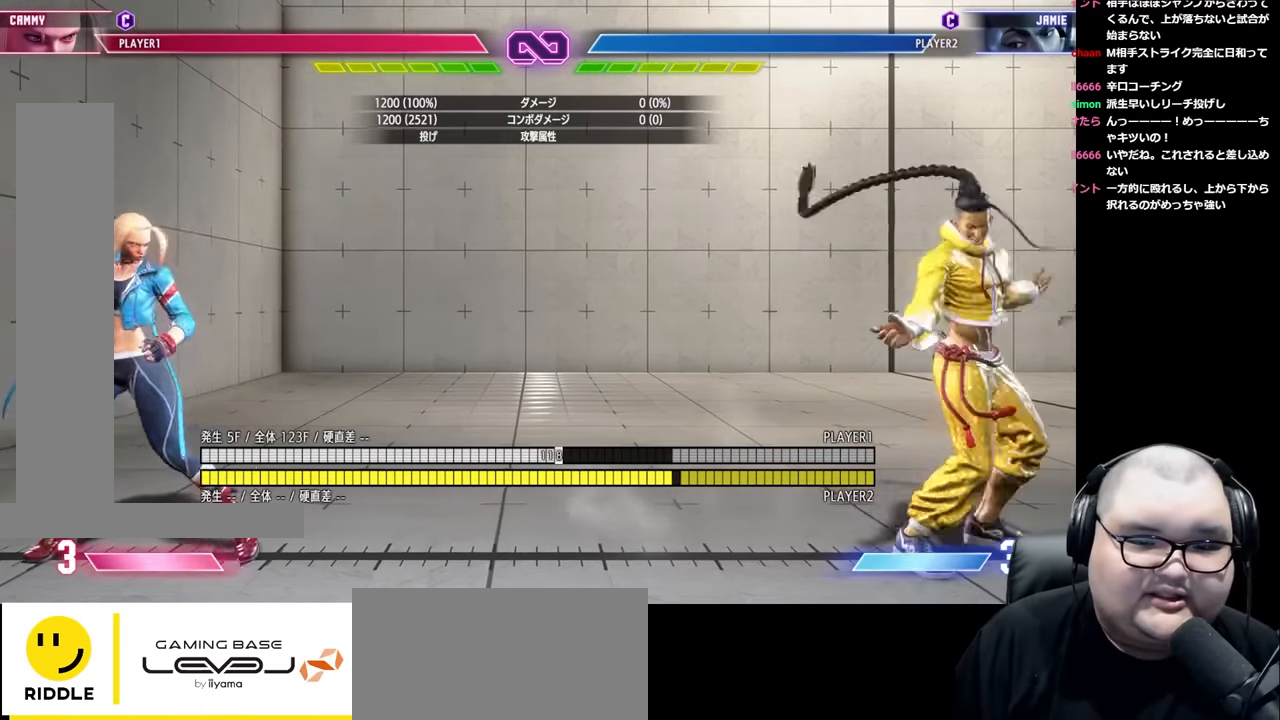
{"buttons": [], "left_stick": "center", "events": [[84, "left_stick", "center"], [150, "left_stick", "right"], [267, "left_stick", "center"]]}
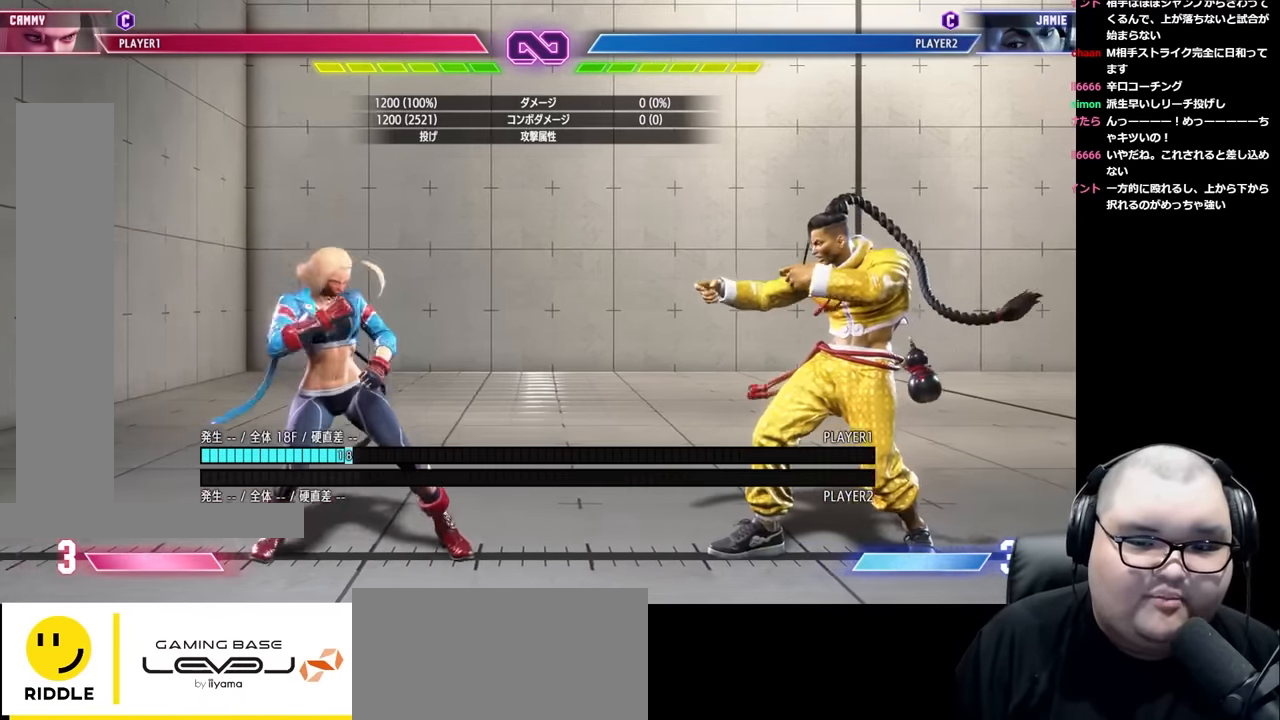
{"buttons": [], "left_stick": "right", "events": [[434, "left_stick", "up"], [484, "left_stick", "right"]]}
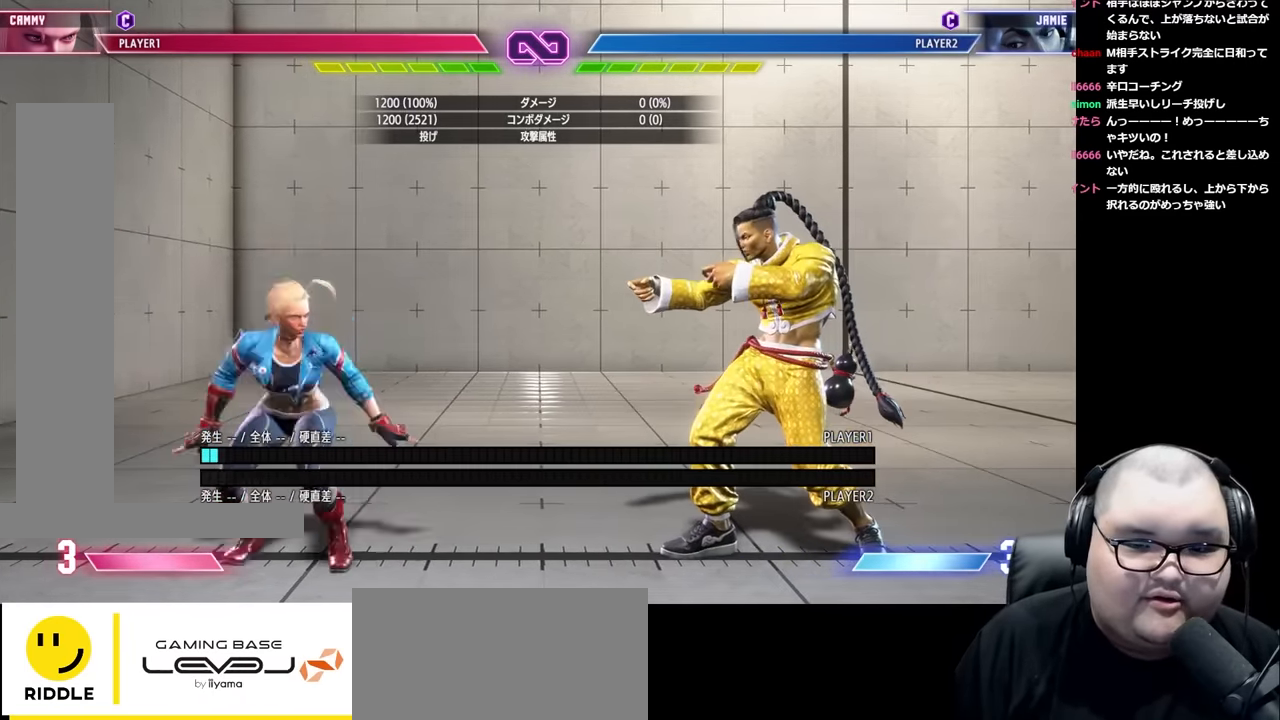
{"buttons": [], "left_stick": "right", "events": [[100, "left_stick", "center"], [400, "left_stick", "up"], [467, "left_stick", "right"]]}